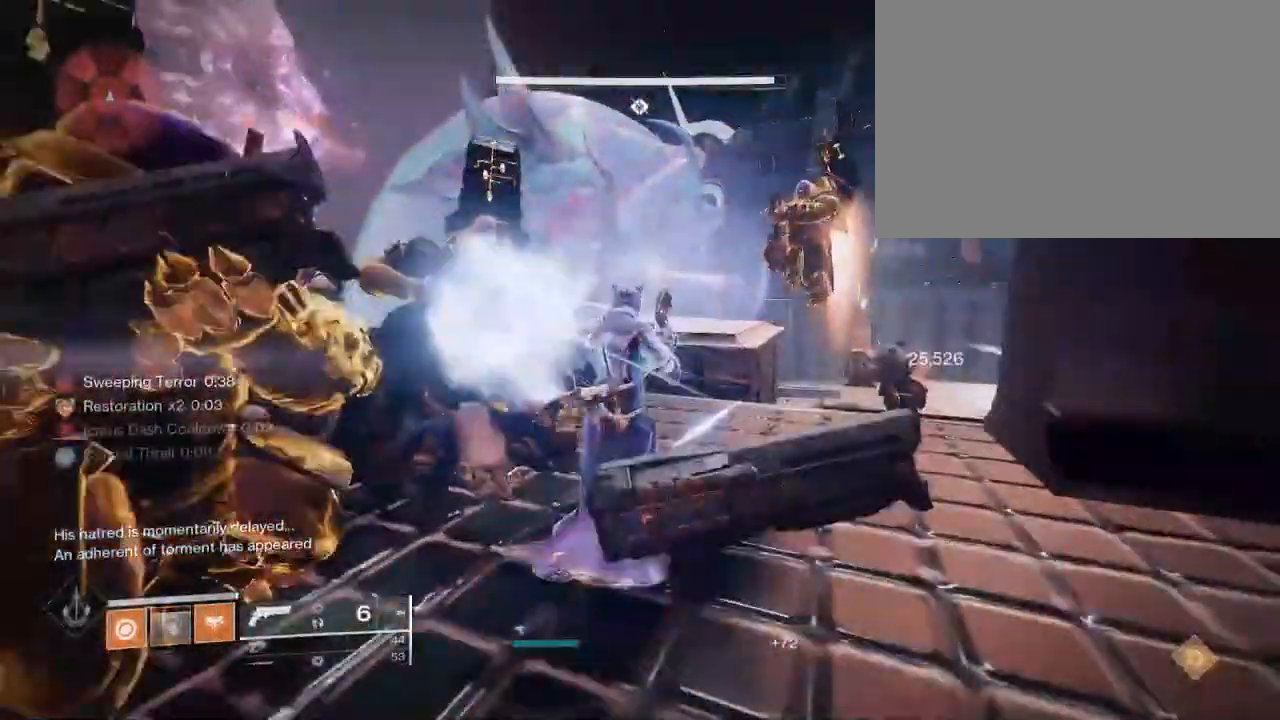
Gameplay with keyboard and mouse; each line is a JSON object with the keys and mouse buttons held at the frame after it. "events" lists presses ("down") and releases ("up") of "1", "2", "3", "4", "5", "a", "alt", "b", "c", "ctrl", "d", "e", "f", "g", "q", "r", "s", "shift", "space", "t", "tab", "v", "w", "x", "z", "mouse_left", "mouse_wheel", "mouse_right", "mouse_mb4" and "mouse_mb5" between this image and that frame as [ms after this image, input, new state], when the widget could be followed in between. "mouse_left", "mouse_wheel", "mouse_right", "mouse_mb4", "mouse_mb5" = the "left", "wheel", "right", "mb4", "mb5" buttons of the "mouse" list. No other keys are recorded. "wheel" means that the mouse wheel is clicked or scrolled. Not read: mouse_move.
{"keys": ["w"], "mouse": [], "events": [[33, "mouse_right", "down"], [117, "mouse_right", "up"], [233, "shift", "up"], [433, "space", "down"], [500, "space", "up"]]}
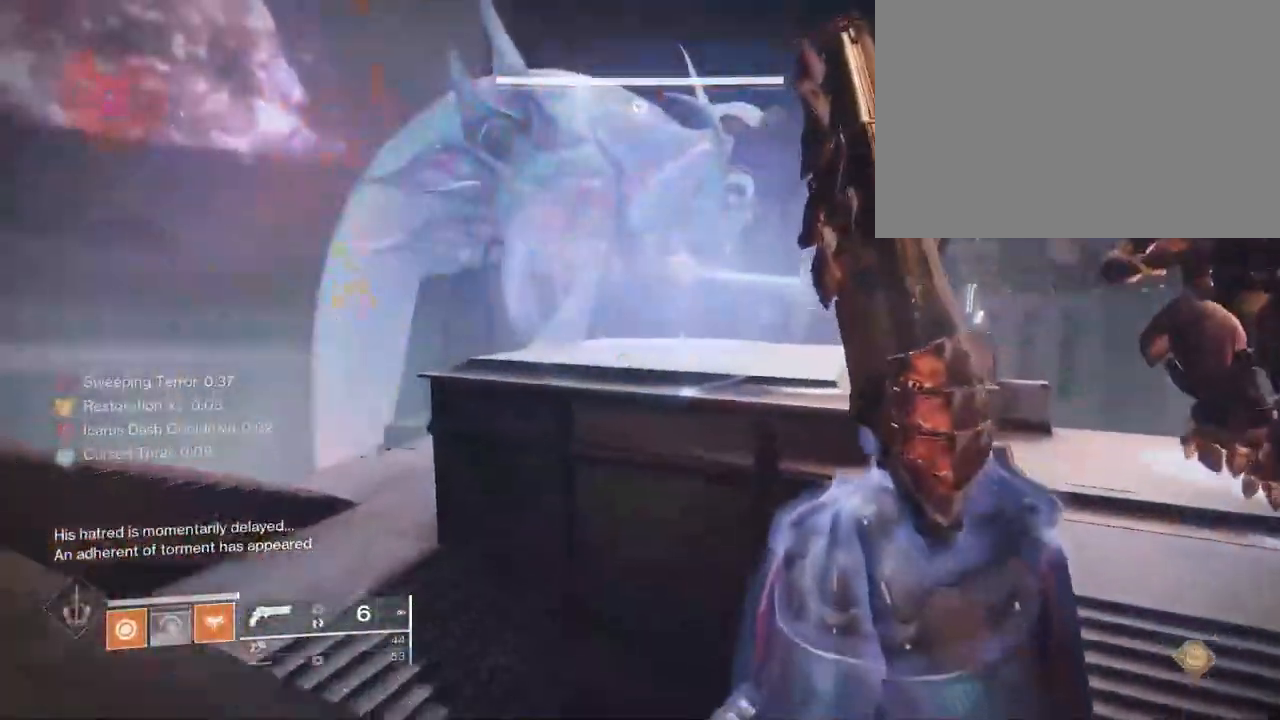
{"keys": ["w"], "mouse": [], "events": [[67, "space", "down"], [117, "space", "up"]]}
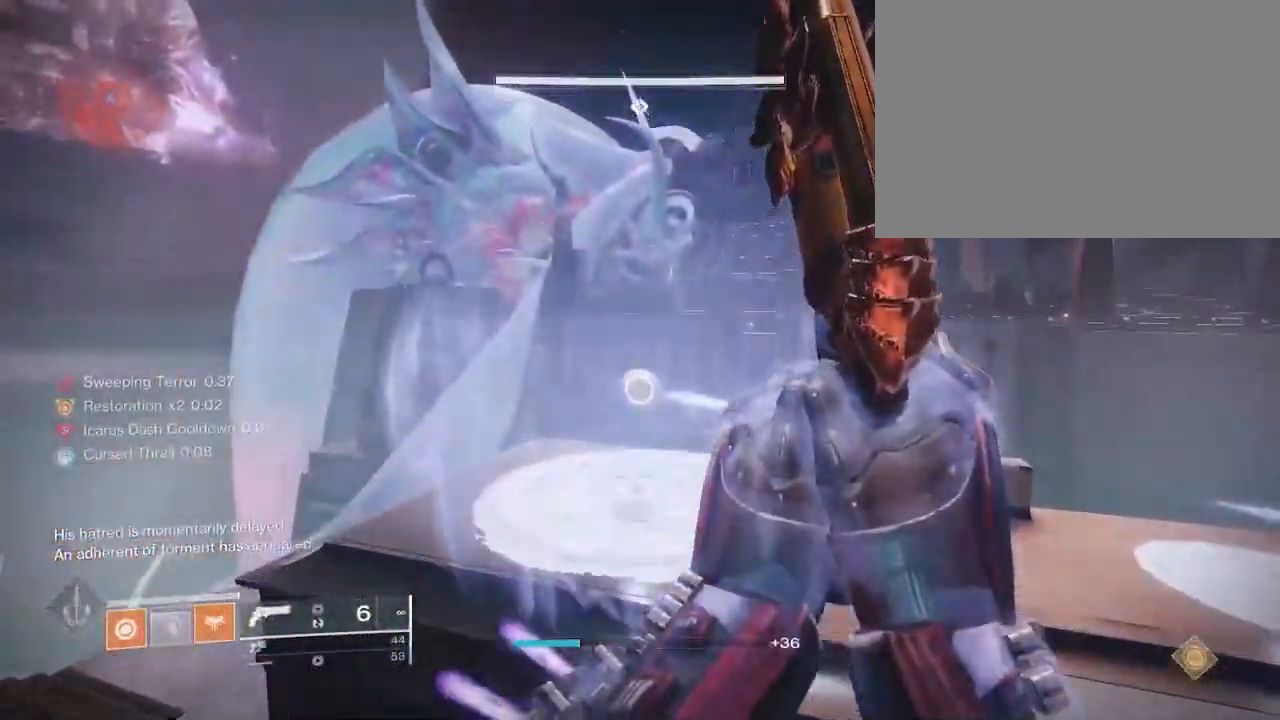
{"keys": ["w"], "mouse": [], "events": [[17, "w", "up"], [83, "space", "down"], [133, "space", "up"], [233, "w", "down"]]}
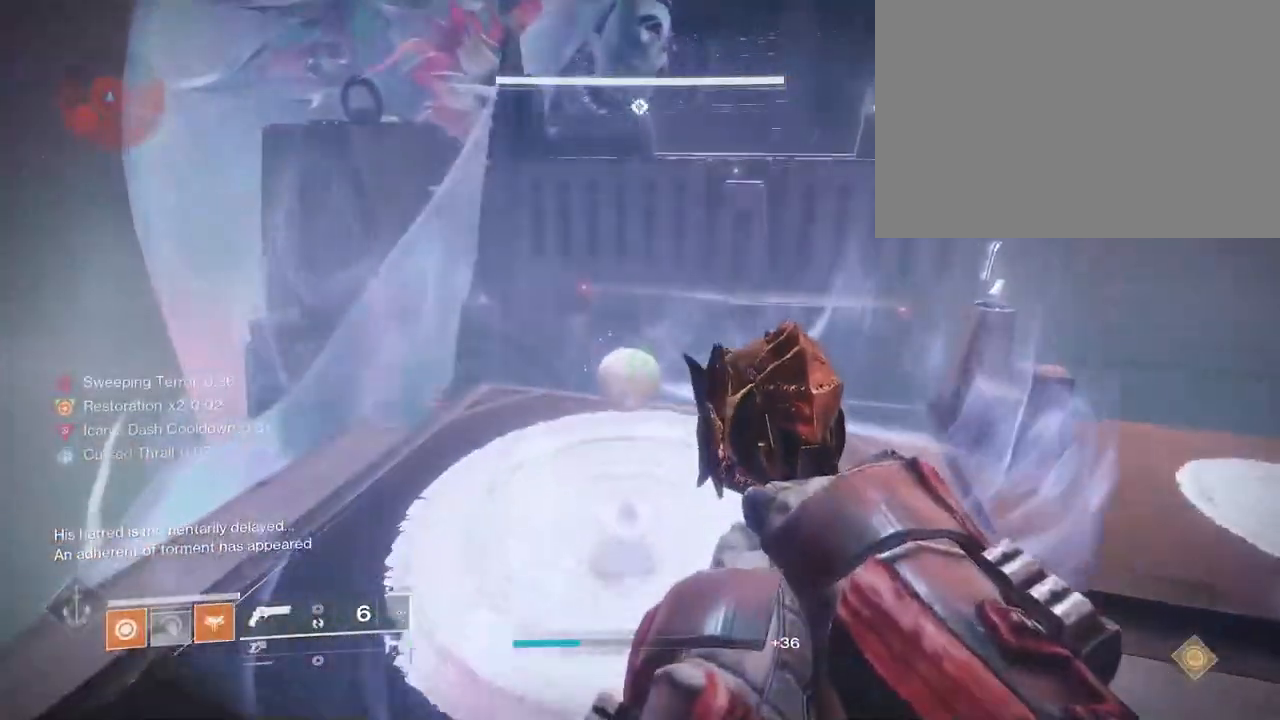
{"keys": ["w"], "mouse": [], "events": [[383, "mouse_left", "down"], [500, "mouse_left", "up"]]}
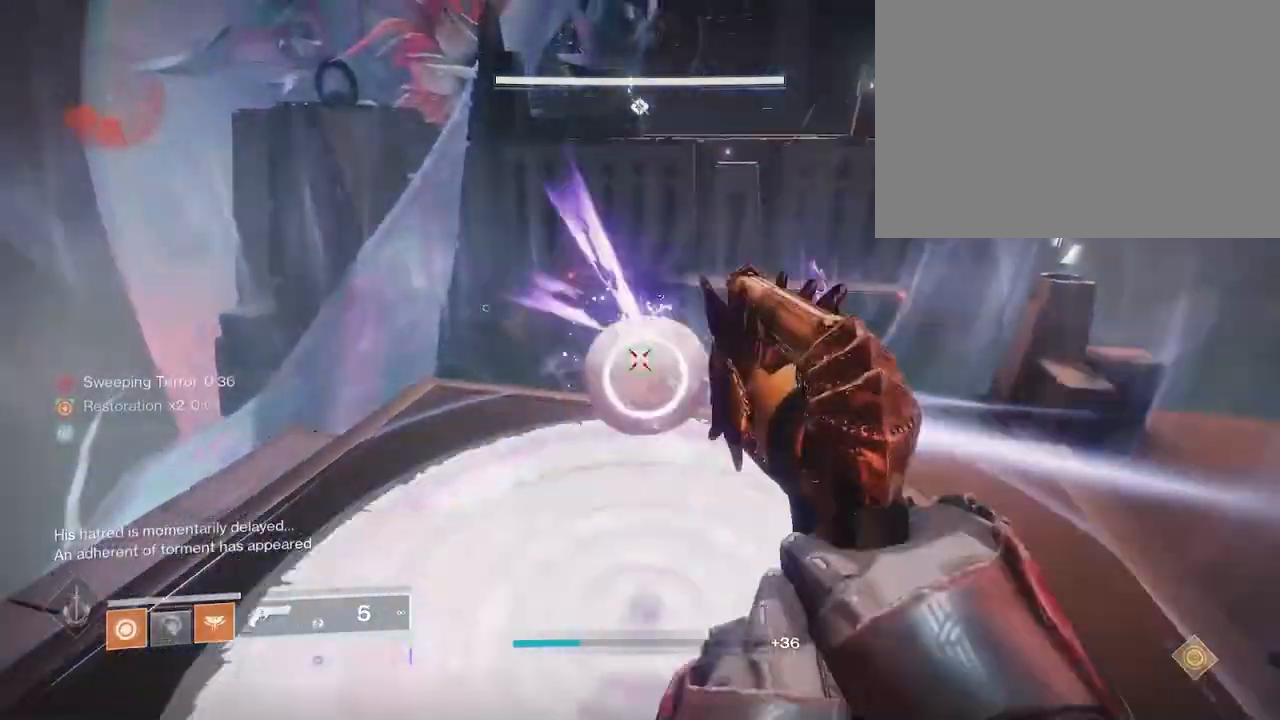
{"keys": ["w"], "mouse": [], "events": [[33, "shift", "down"], [433, "shift", "up"]]}
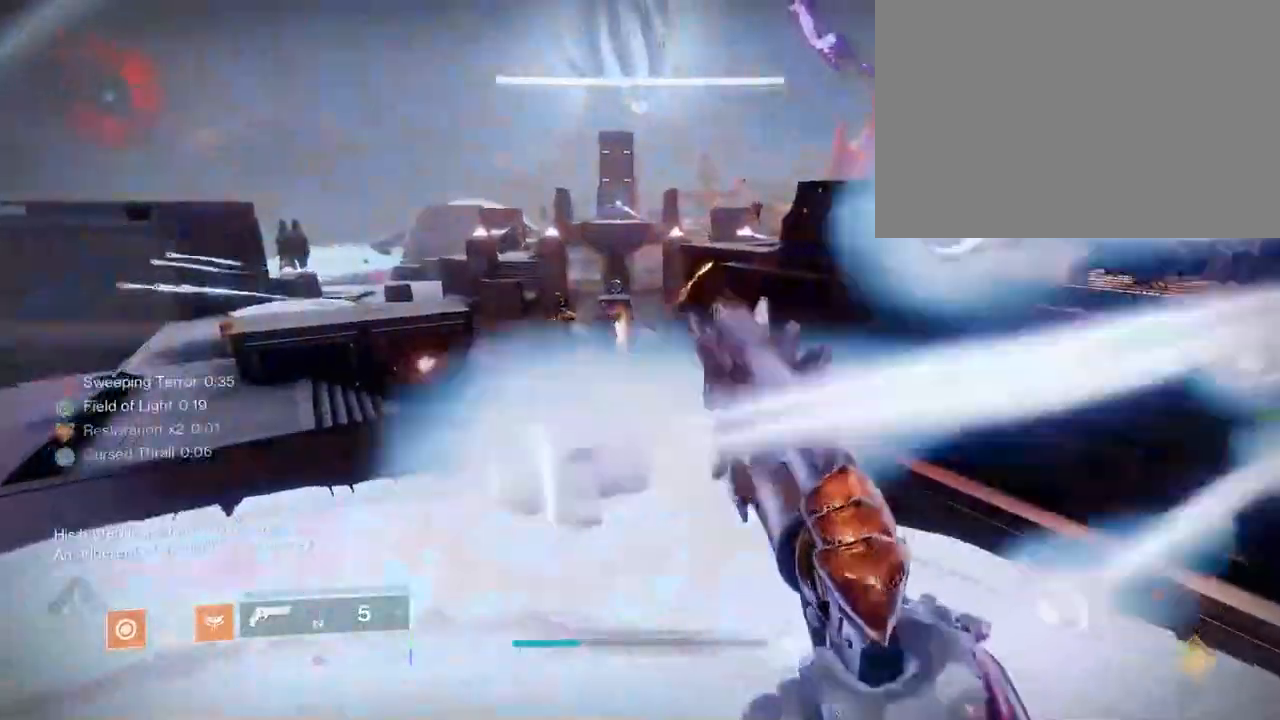
{"keys": ["a", "w"], "mouse": [], "events": [[133, "a", "down"]]}